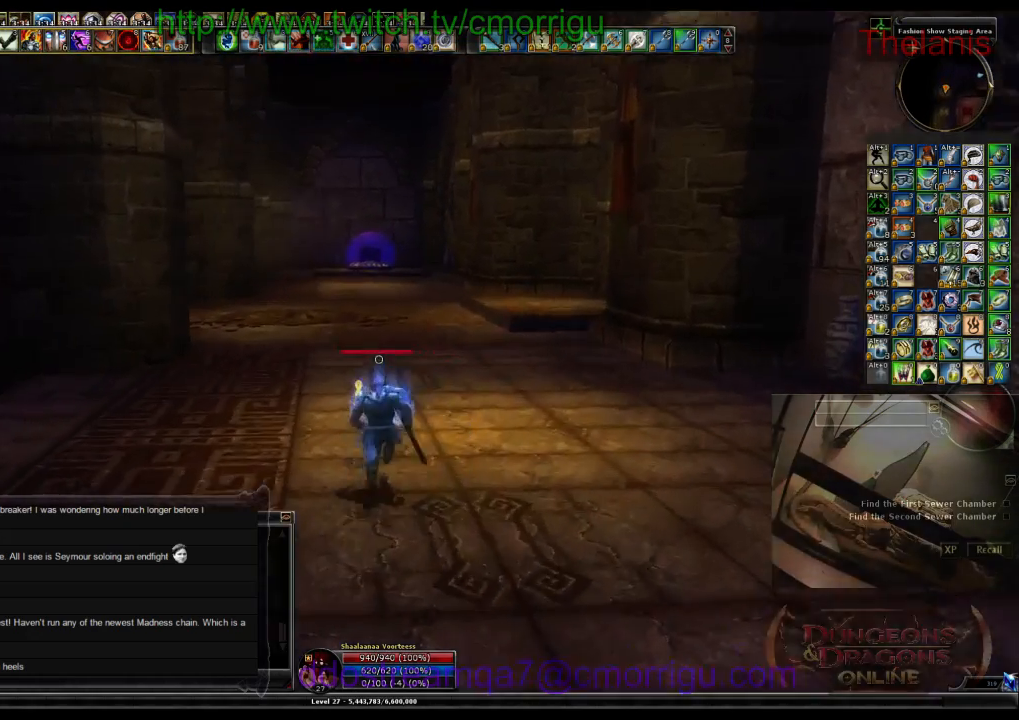
Gameplay with keyboard; each line is a JSON object with the keys held at the frame after it. "events" lists presses ("down") and releases ("up") of ".", "/", "0", "1", "2", "3", "4", "5", "6", "7", "8", "9", "a", "b", "backslash", "backspace", "c", "caps_lock", "comma", "ctrl_l", "ctrl_r", "d", "e", "equals", "escape", "f", "f1", "f10", "f11", "f12", "f2", "f3", "f4", "f5", "f6", "f7", "f8", "f9", "g", "h", "i", "j", "k", "l", "lbracket", "m", "minus", "n", "o", "p", "q", "quote", "r", "rbracket", "return", "s", "semicolon", "shift_l", "shift_r", "space", "t", "tab", "tilde", "u", "v", "w", "x", "y" and "z" between this image and that frame as [ms after this image, input, new state], when the widget could be followed in between. No other keys are recorded. Mouse input is not recorded.
{"keys": ["w"], "events": []}
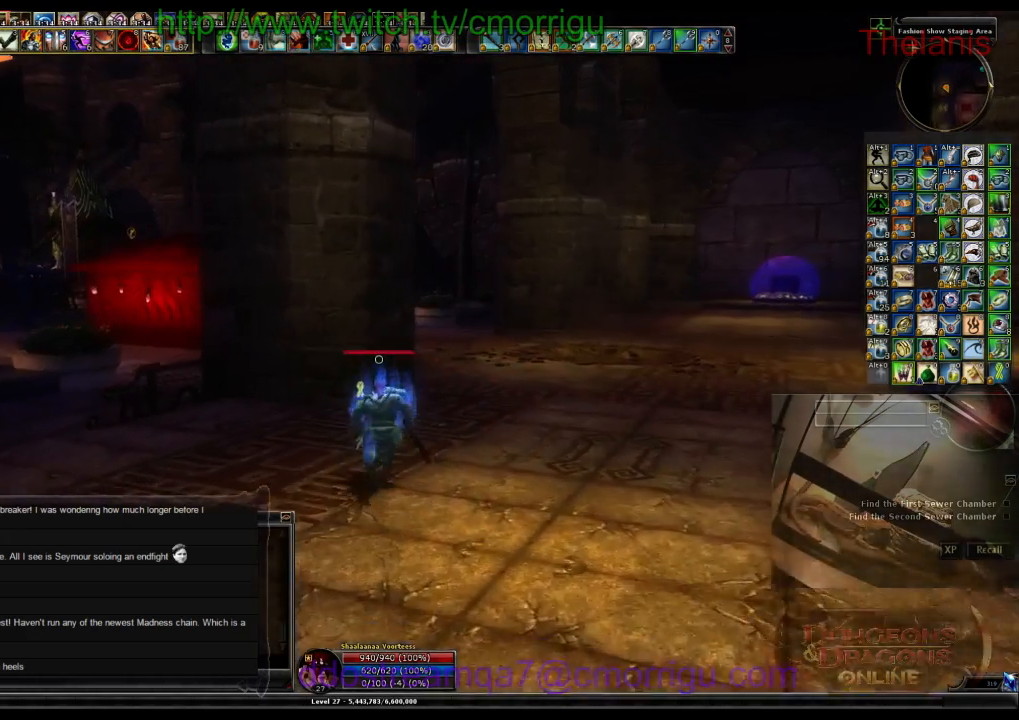
{"keys": ["d", "w"], "events": [[133, "d", "down"]]}
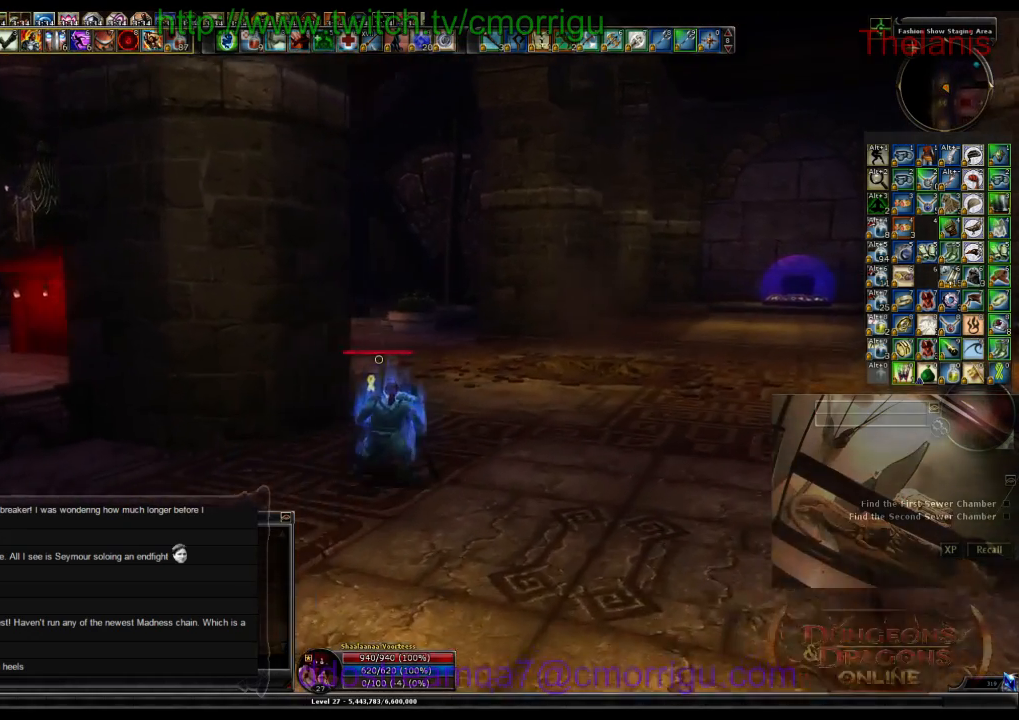
{"keys": ["w"], "events": [[33, "d", "up"]]}
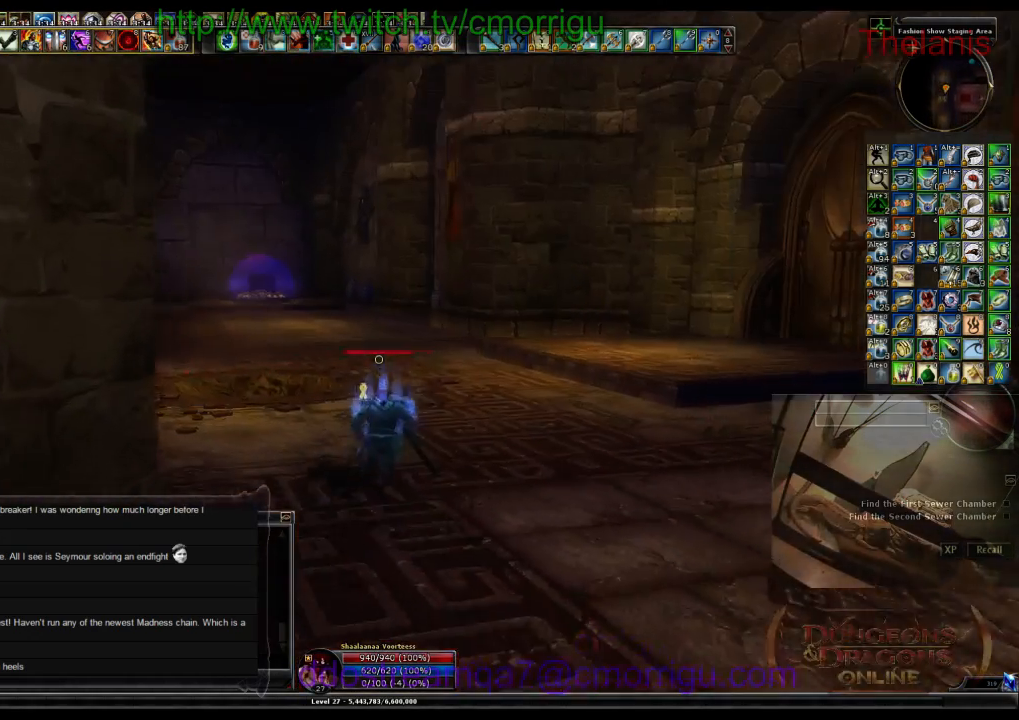
{"keys": ["w"], "events": []}
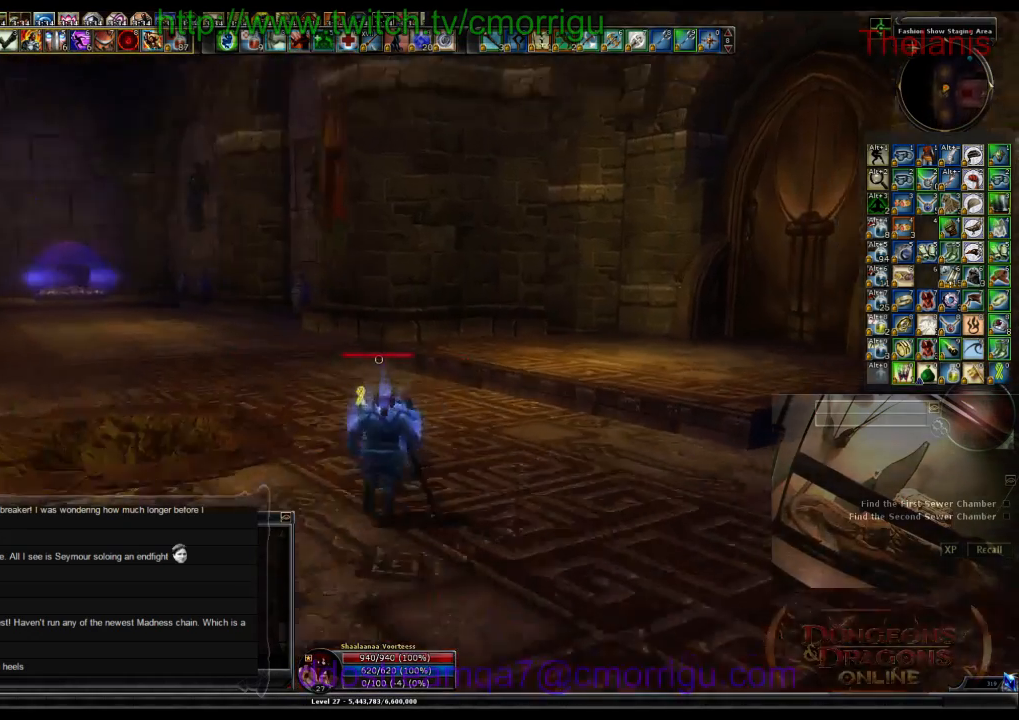
{"keys": ["w"], "events": [[66, "a", "down"], [366, "a", "up"]]}
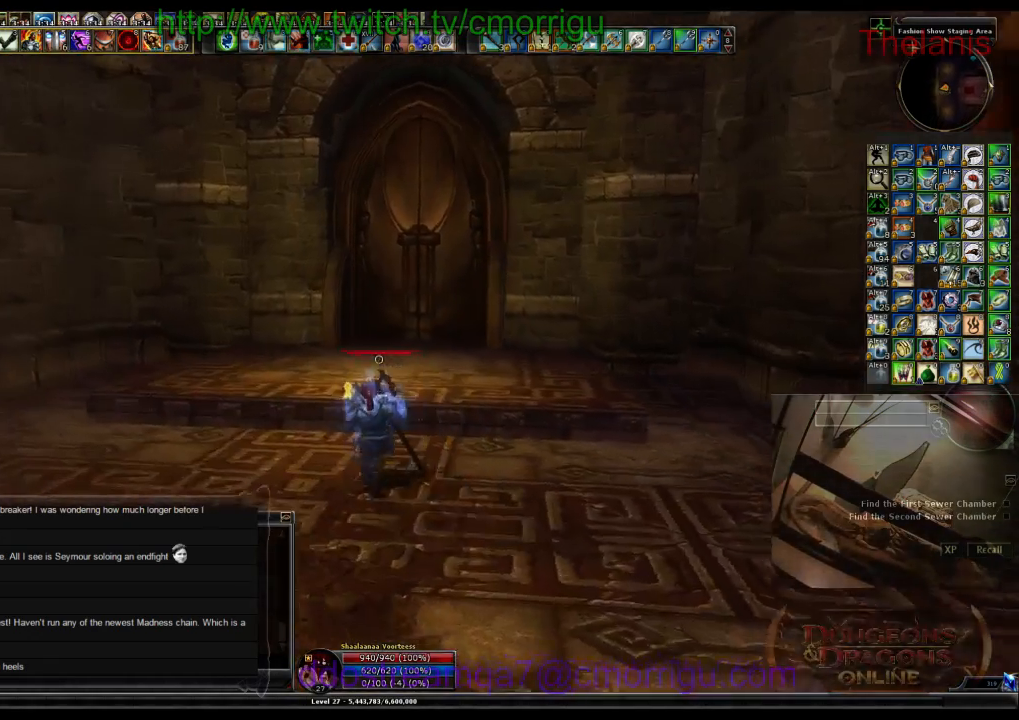
{"keys": ["w"], "events": []}
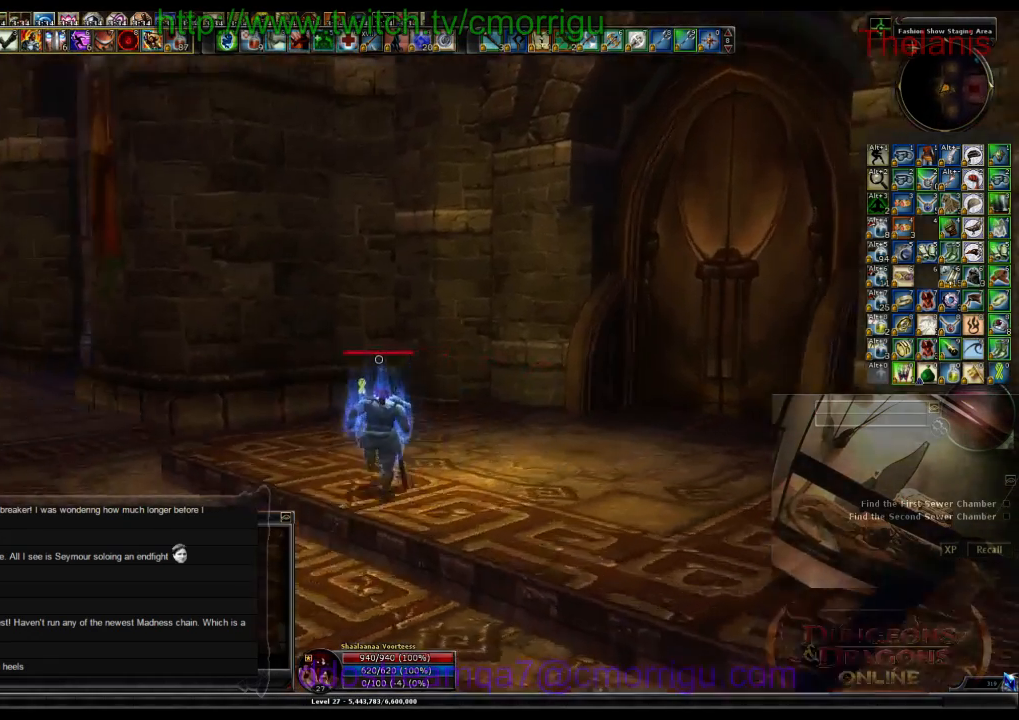
{"keys": ["w"], "events": []}
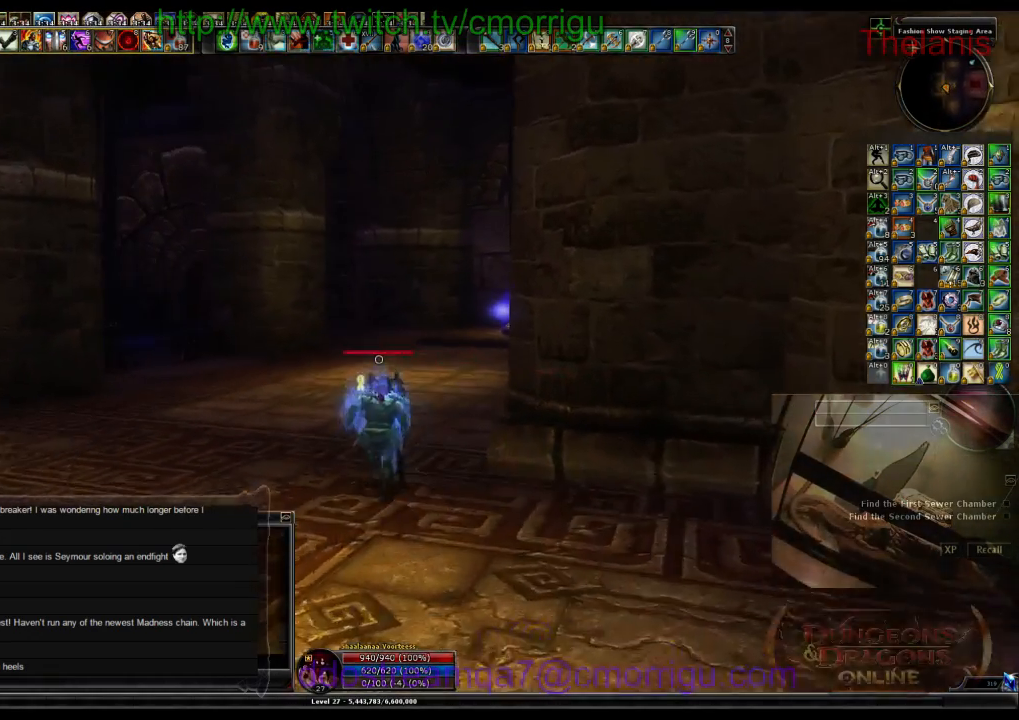
{"keys": ["w"], "events": []}
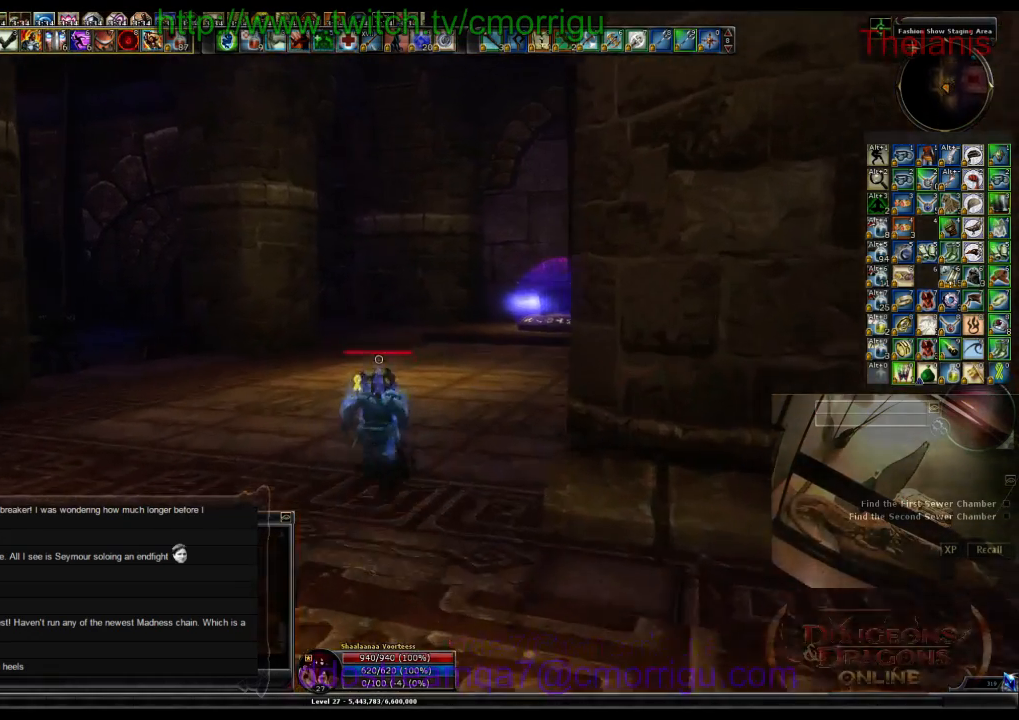
{"keys": ["w"], "events": []}
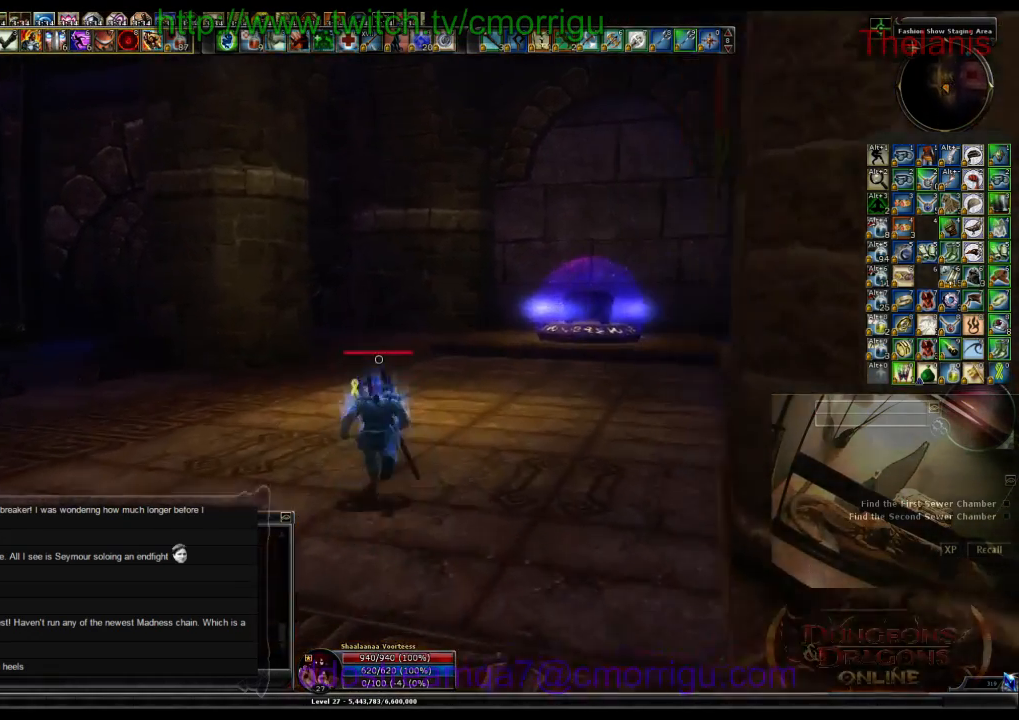
{"keys": ["w"], "events": []}
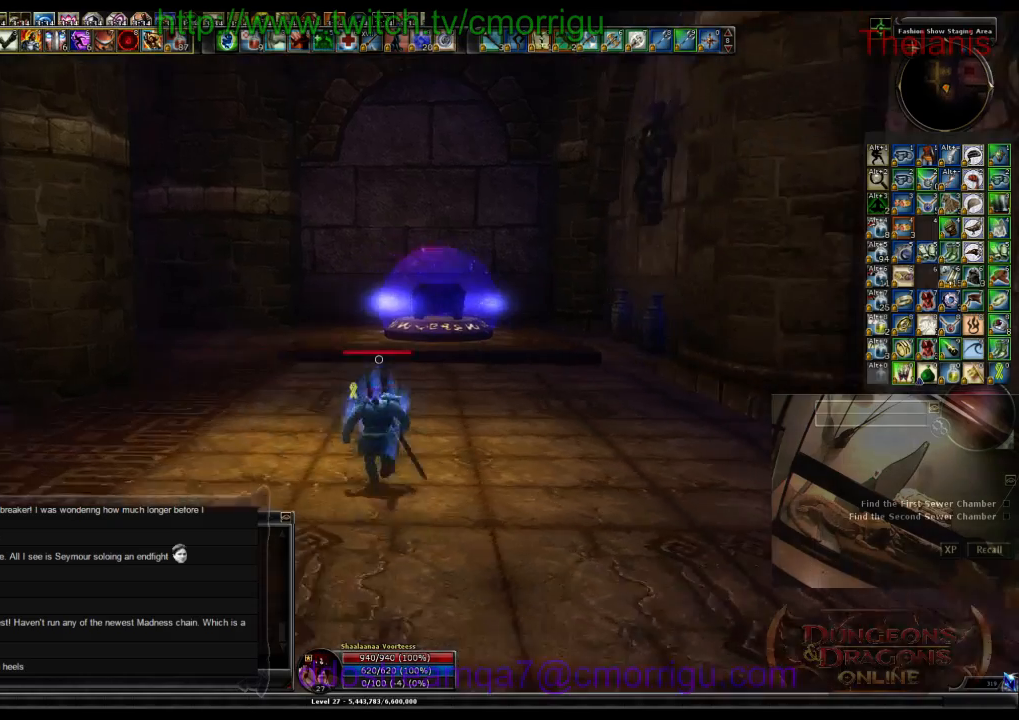
{"keys": ["w"], "events": []}
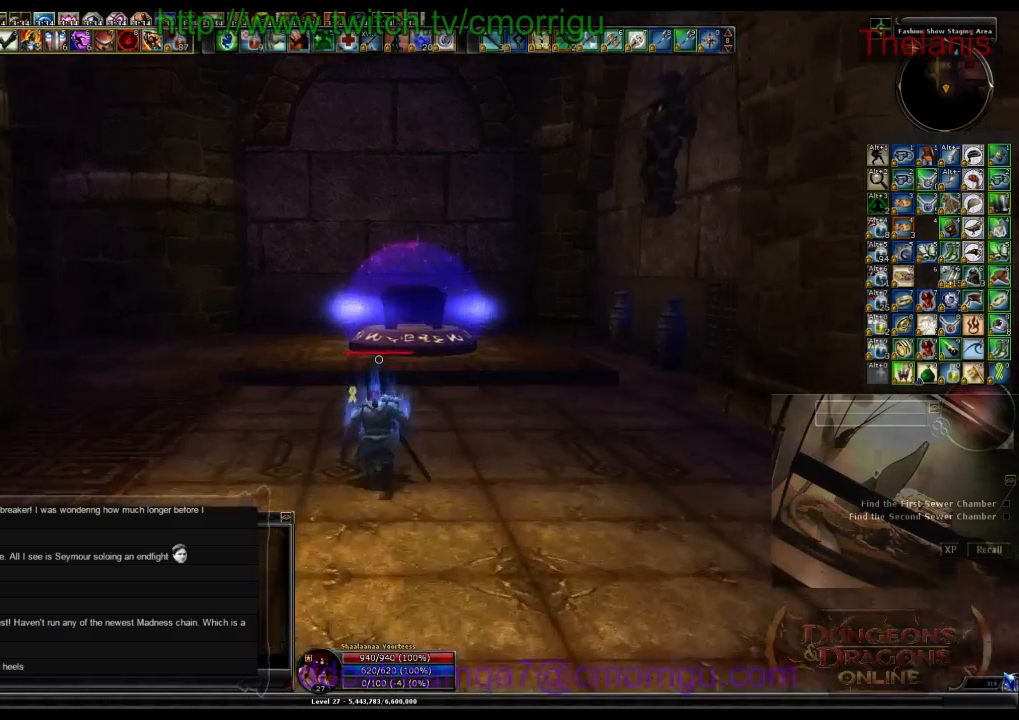
{"keys": ["w"], "events": []}
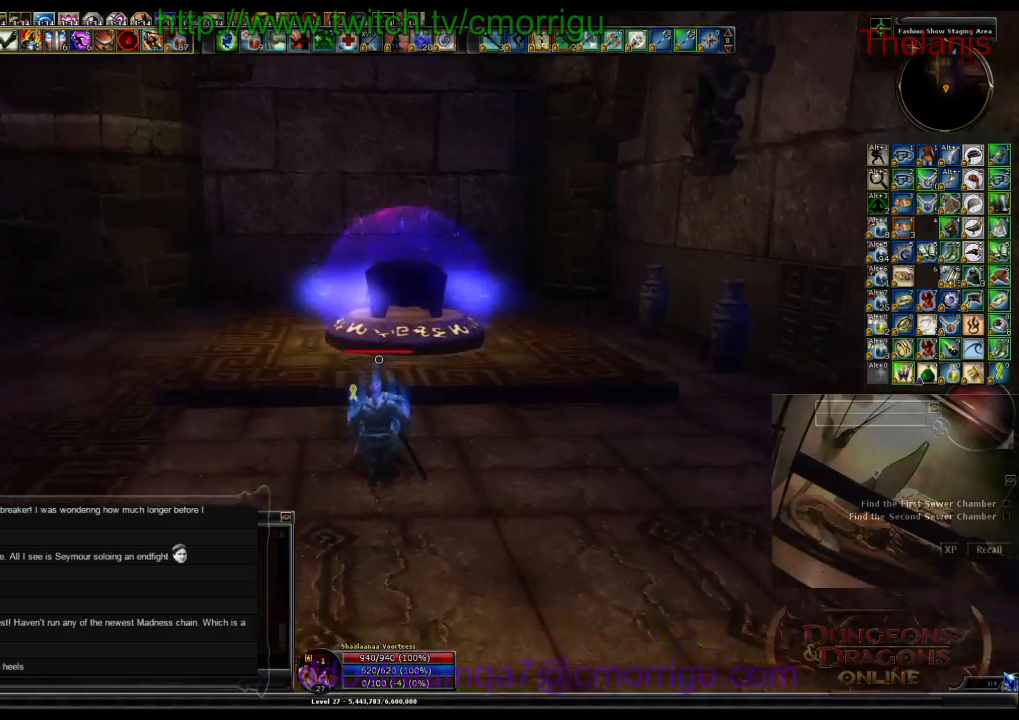
{"keys": ["w"], "events": []}
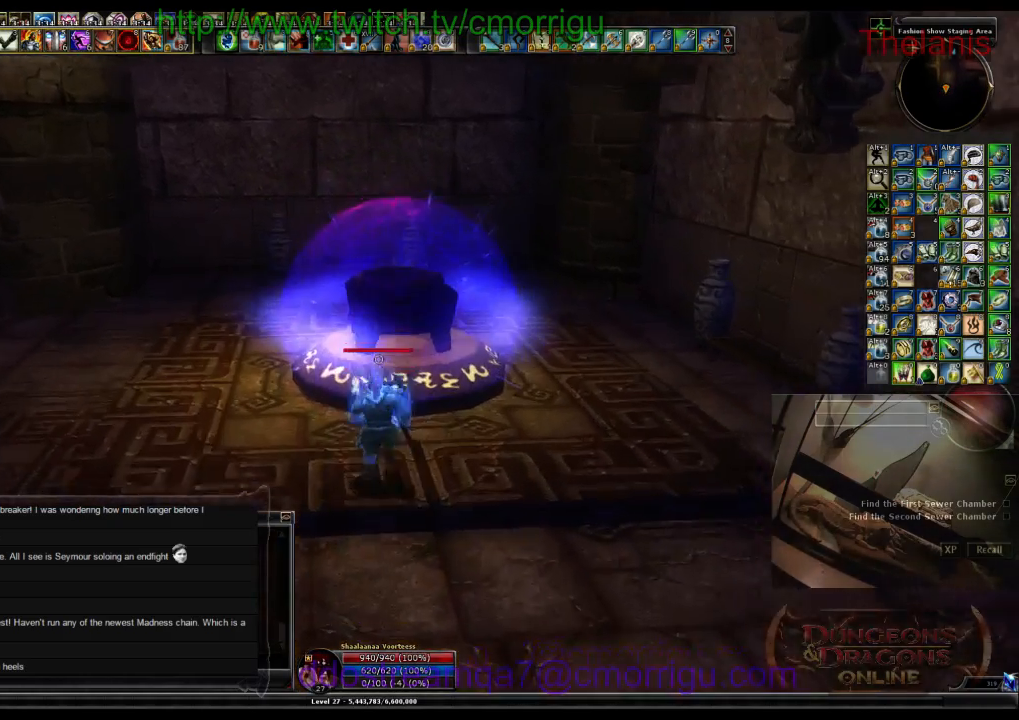
{"keys": ["a", "w"], "events": [[133, "a", "down"]]}
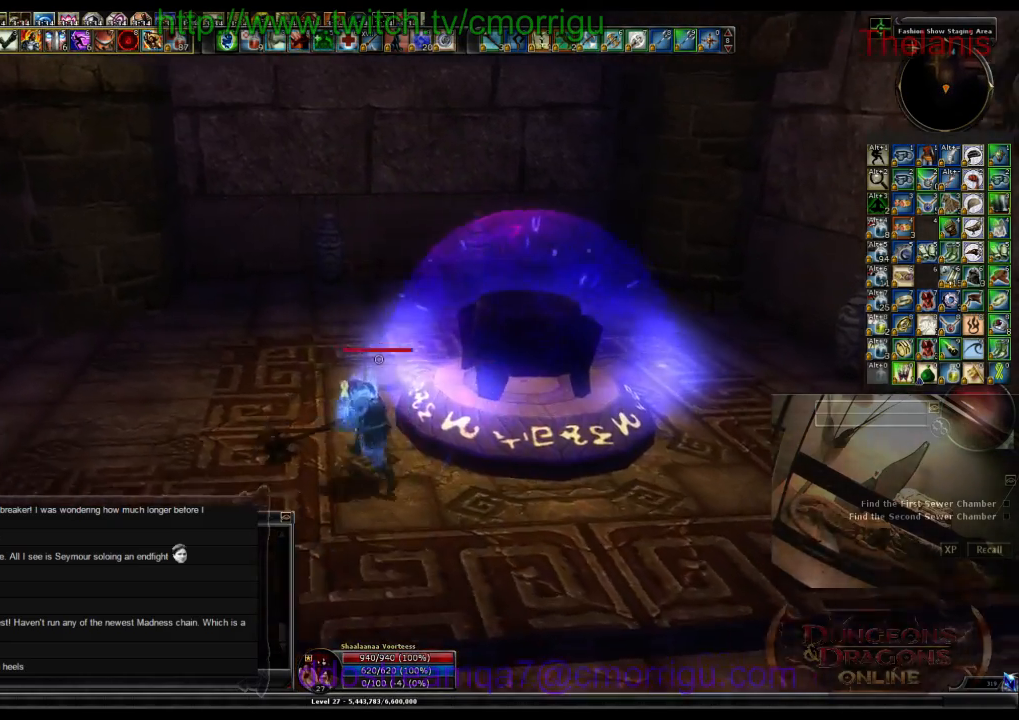
{"keys": ["w"], "events": [[266, "a", "up"]]}
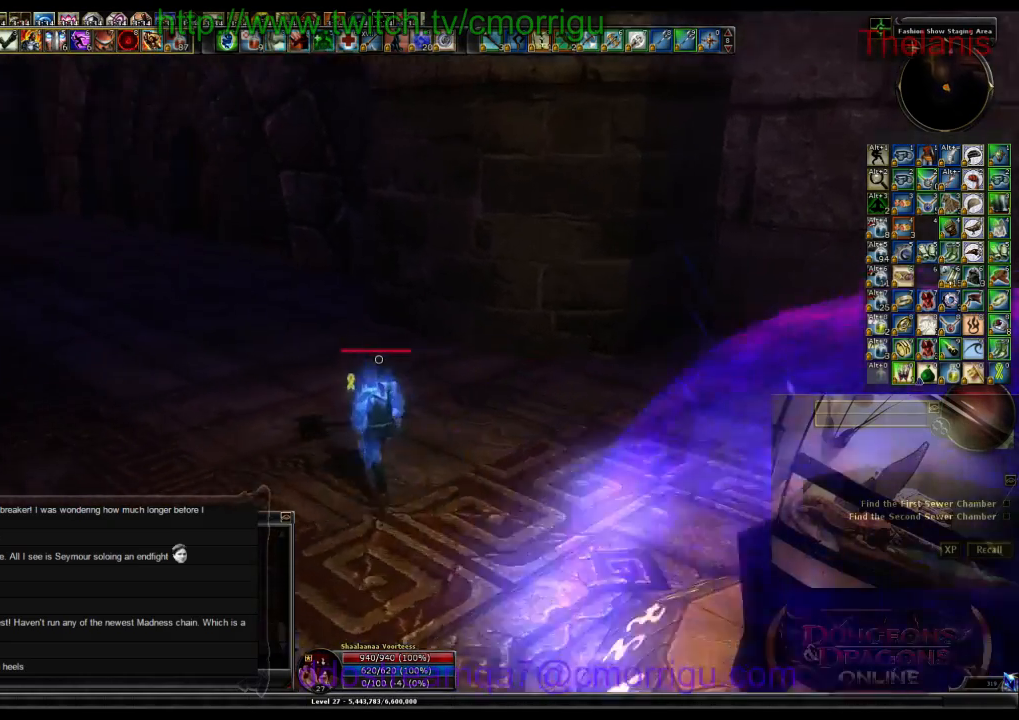
{"keys": ["w"], "events": []}
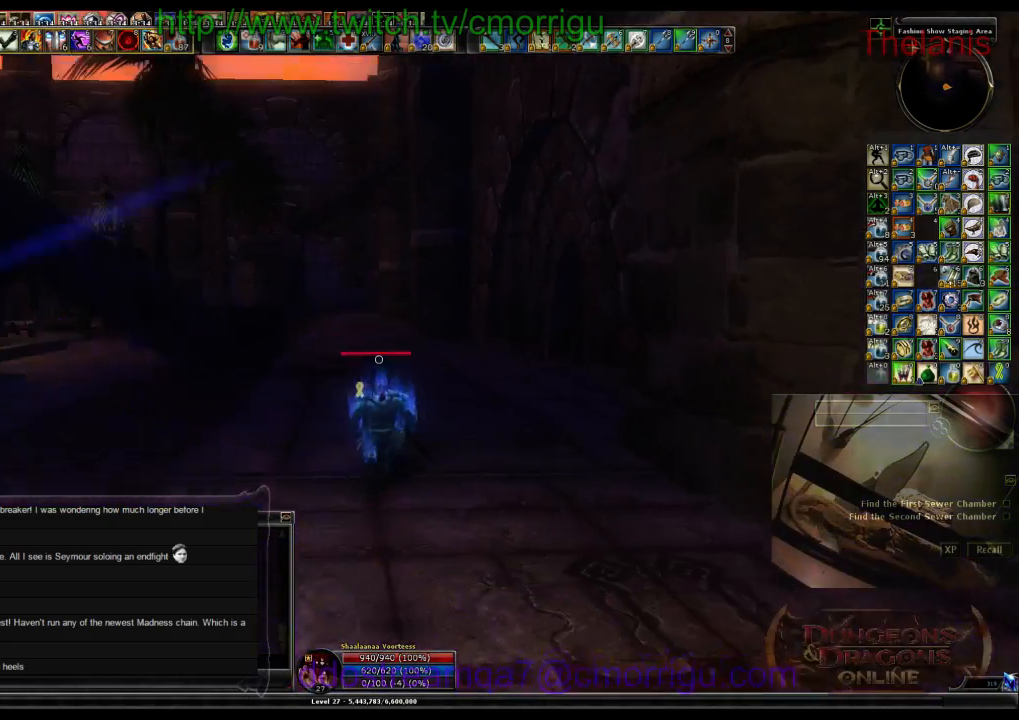
{"keys": ["w"], "events": []}
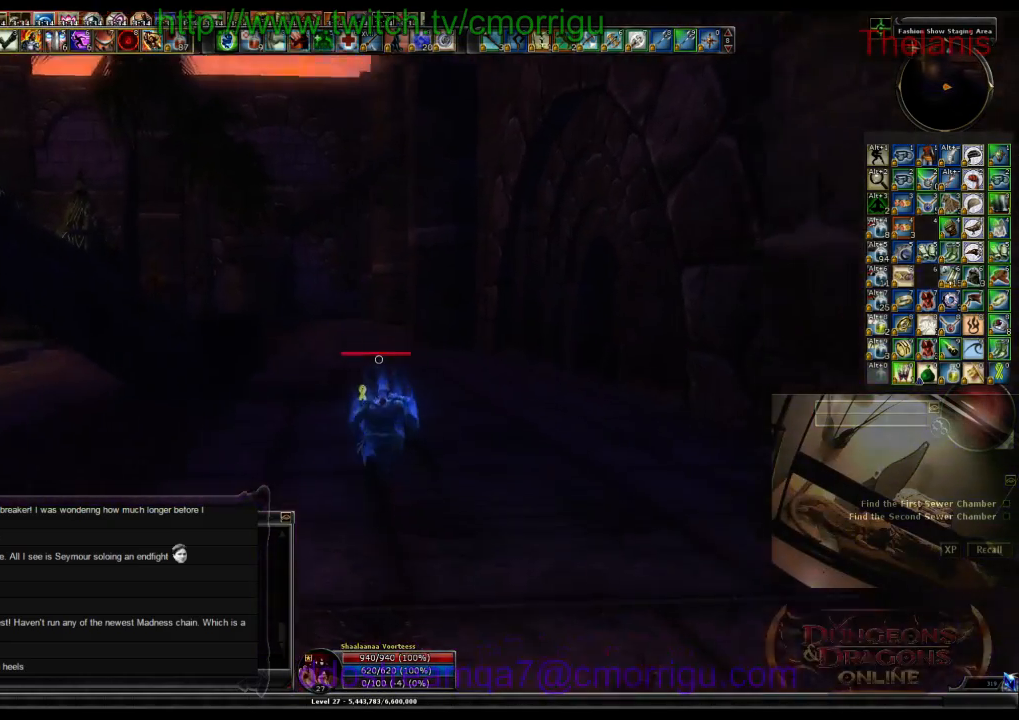
{"keys": ["w"], "events": []}
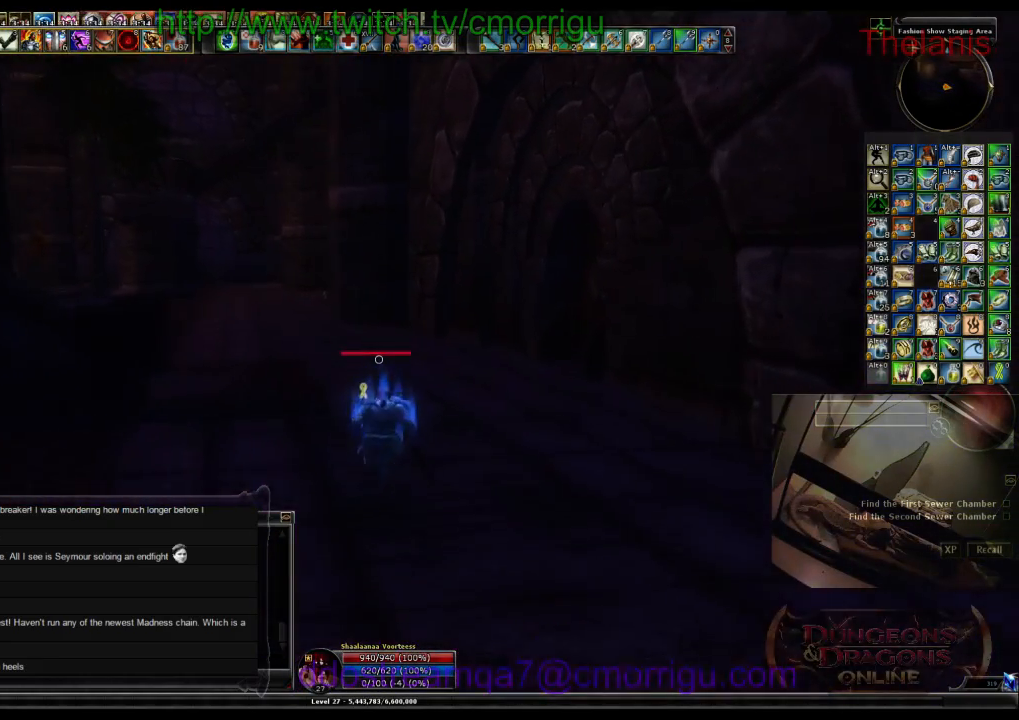
{"keys": ["a", "w"], "events": [[366, "a", "down"]]}
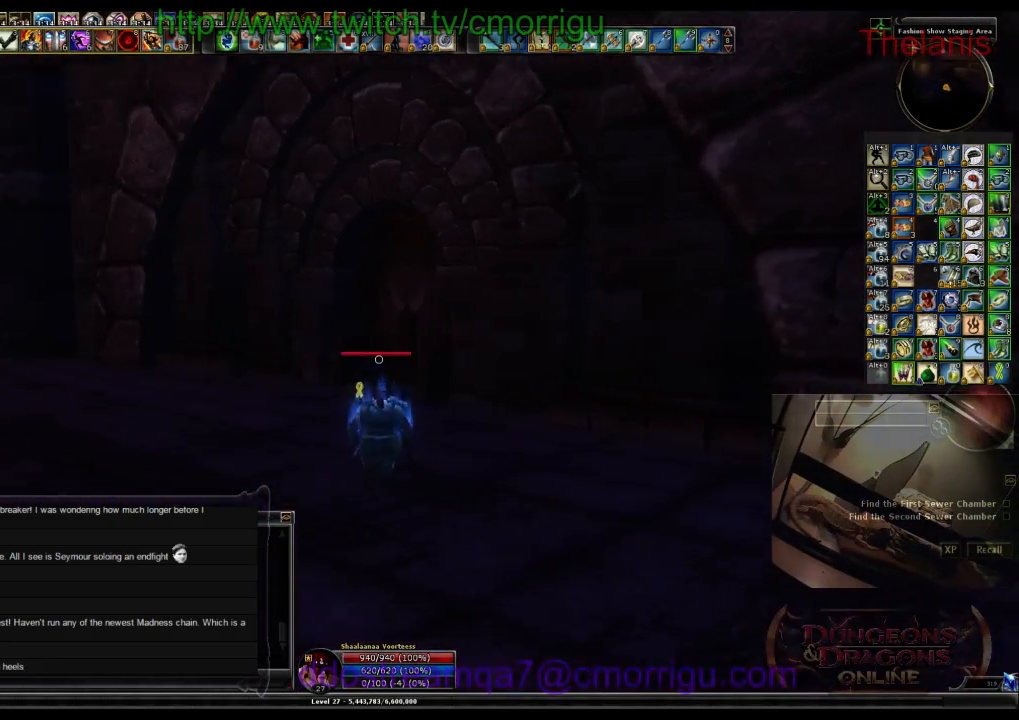
{"keys": ["w"], "events": [[333, "a", "up"]]}
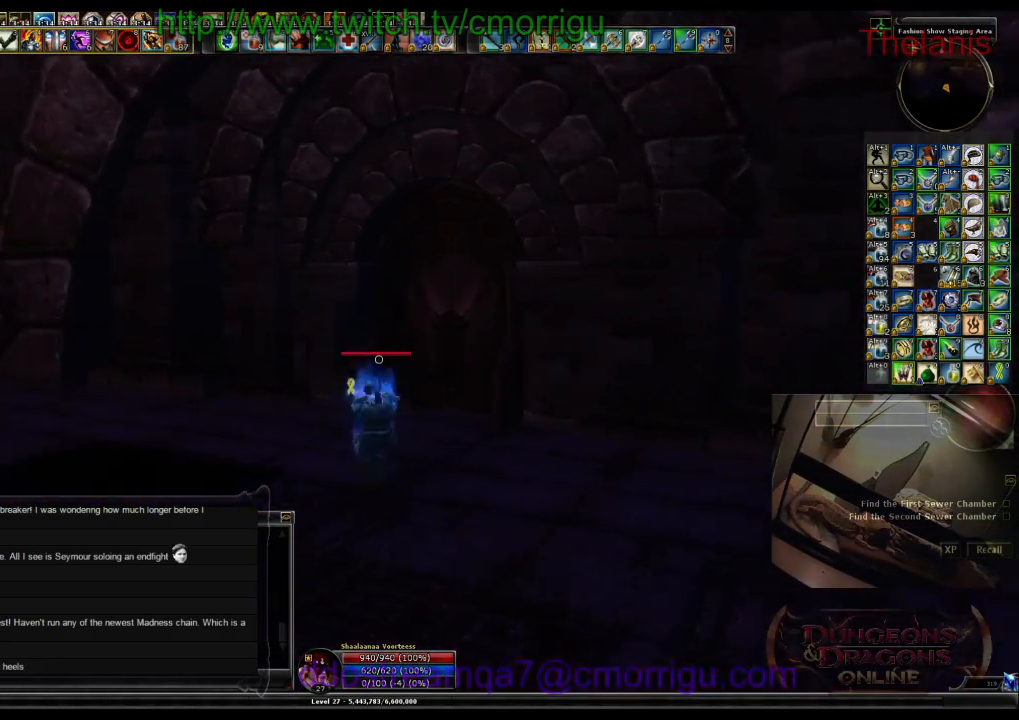
{"keys": ["w"], "events": [[200, "a", "down"], [500, "a", "up"]]}
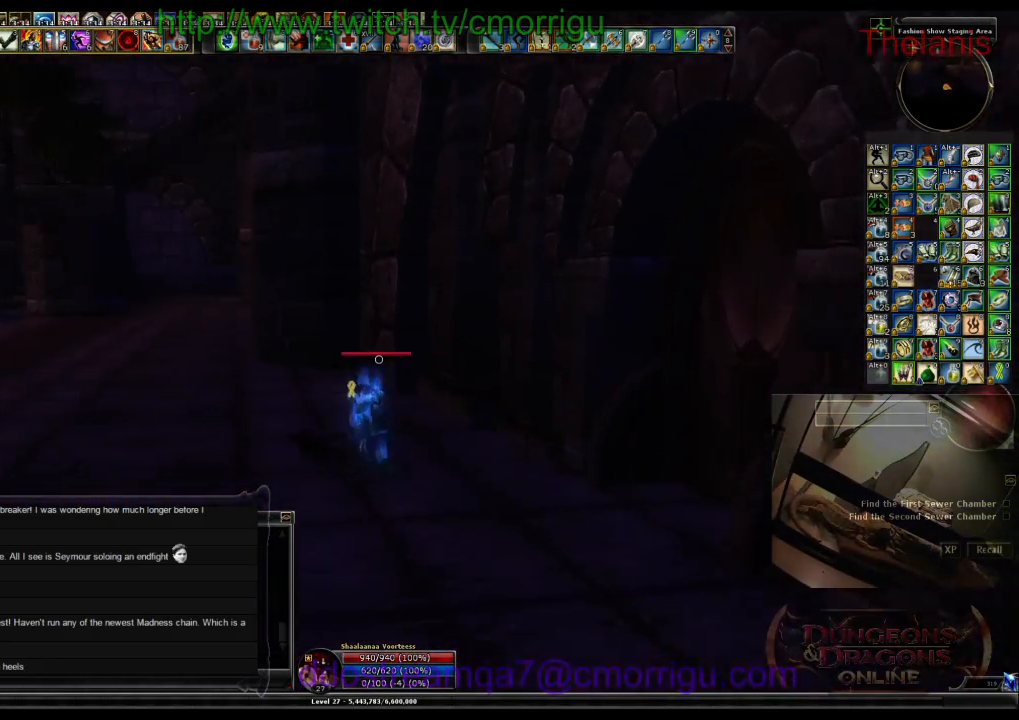
{"keys": ["w"], "events": []}
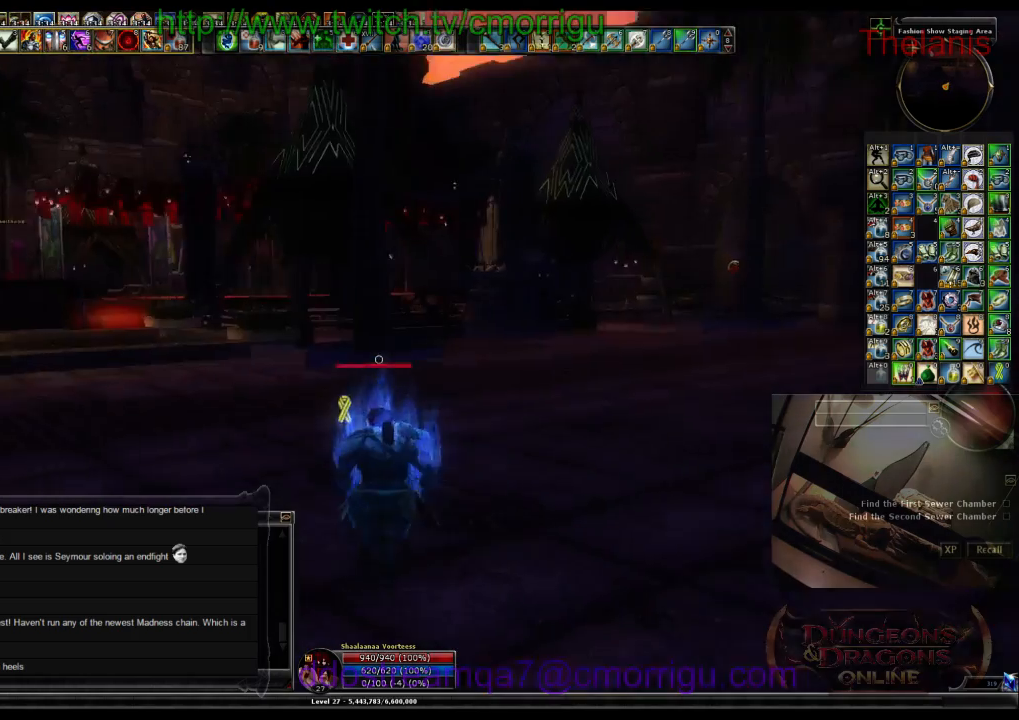
{"keys": ["d", "w"], "events": [[133, "d", "down"]]}
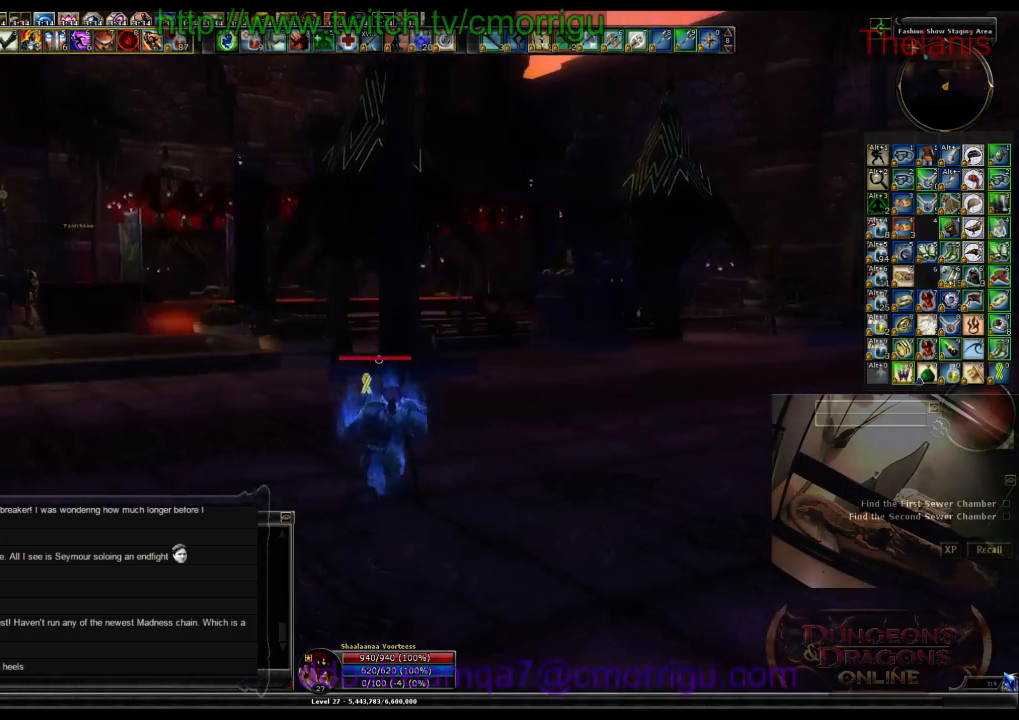
{"keys": ["d", "w"], "events": []}
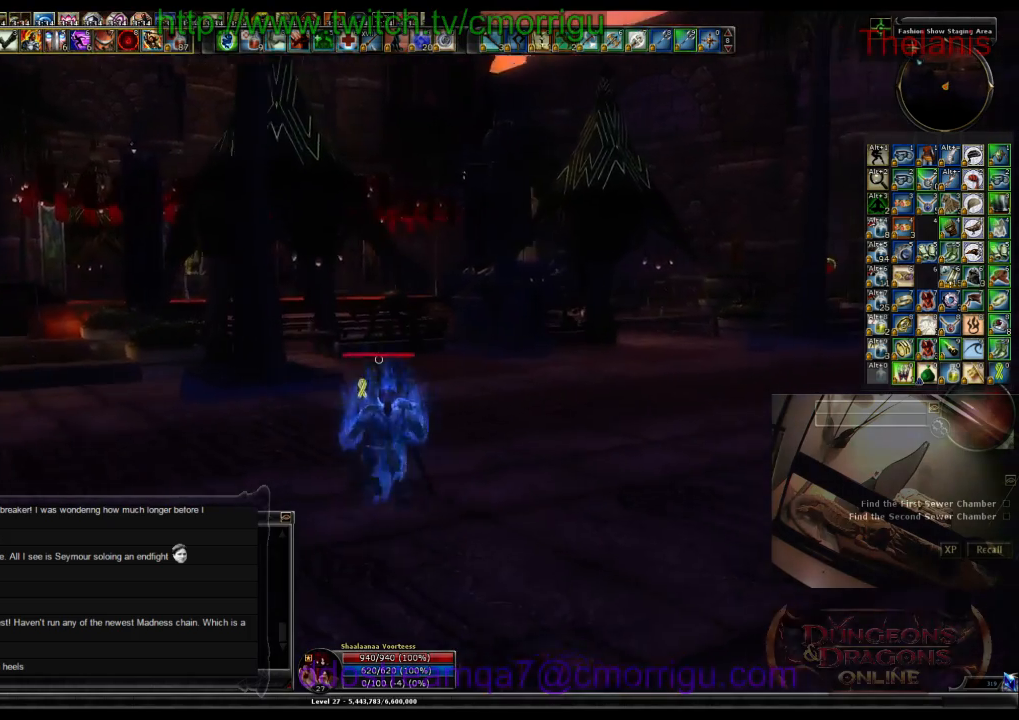
{"keys": ["w"], "events": [[133, "d", "up"]]}
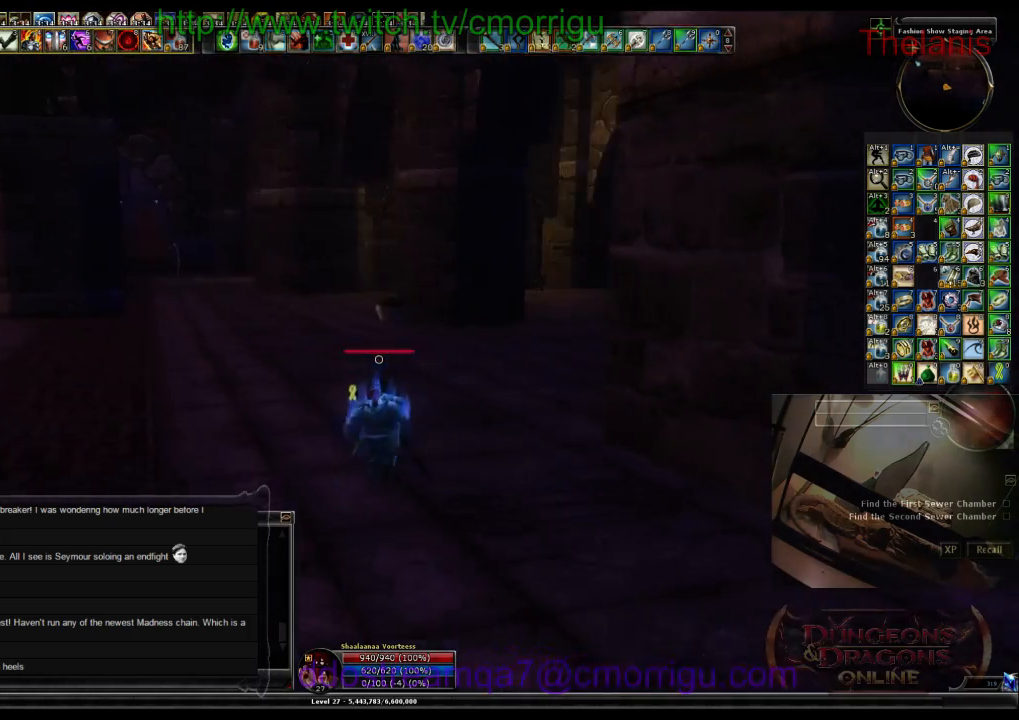
{"keys": ["w"], "events": []}
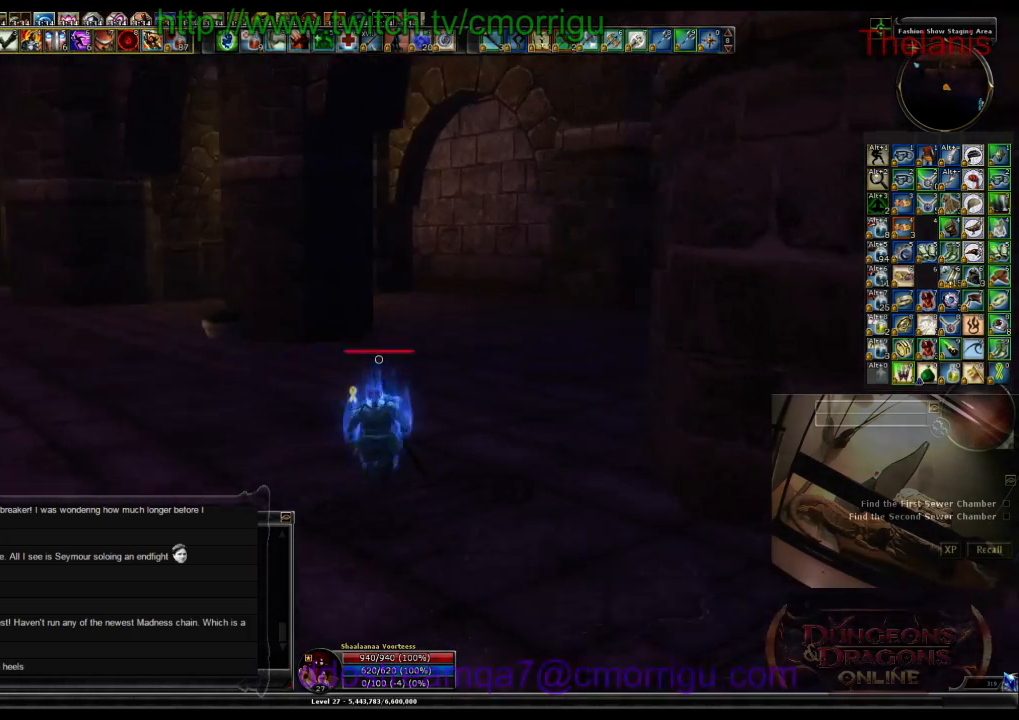
{"keys": ["w"], "events": []}
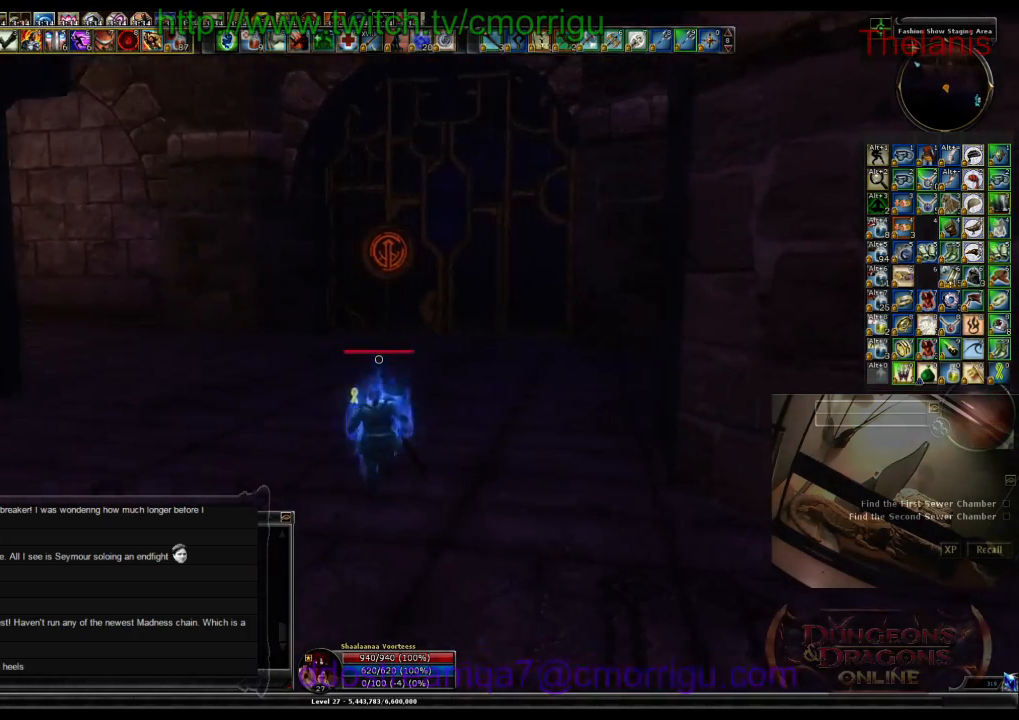
{"keys": ["w"], "events": []}
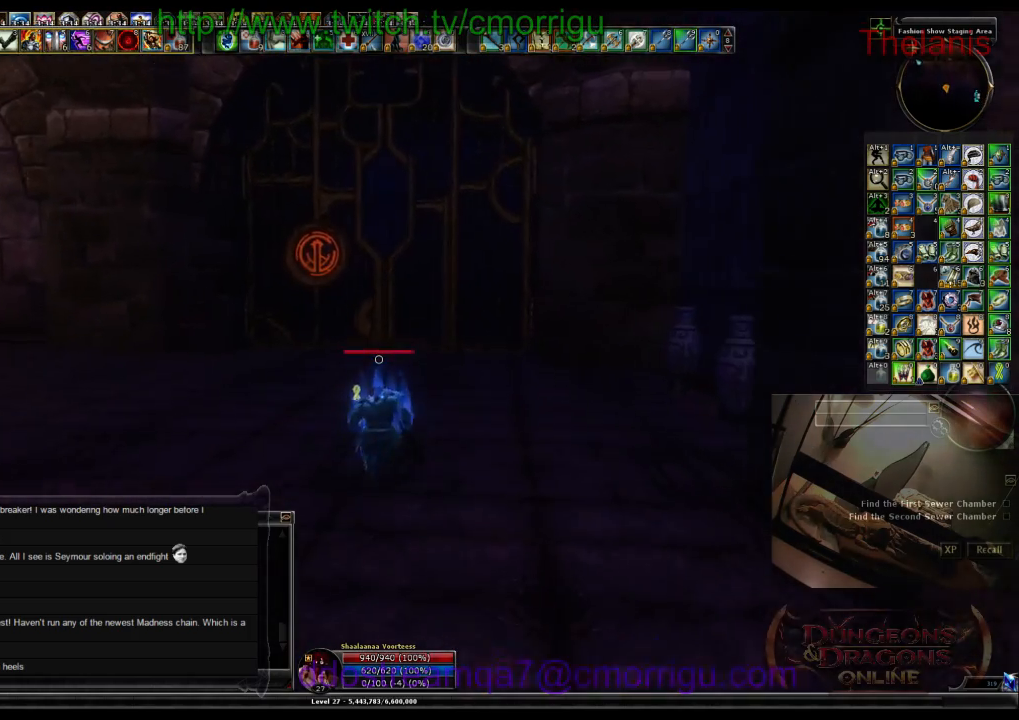
{"keys": ["w"], "events": []}
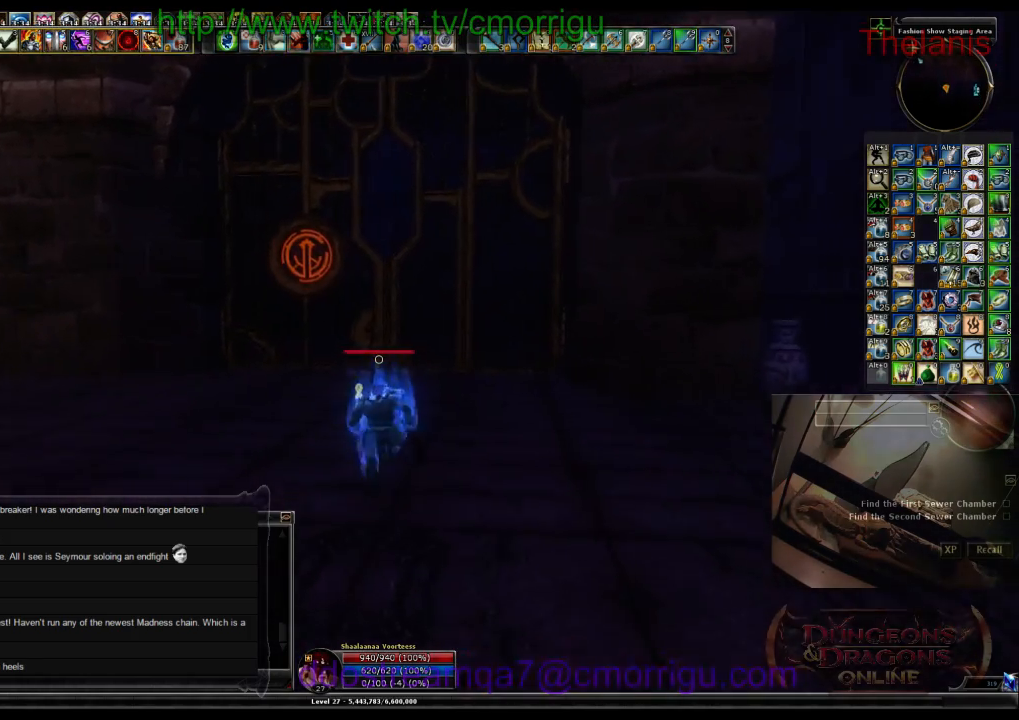
{"keys": ["w"], "events": []}